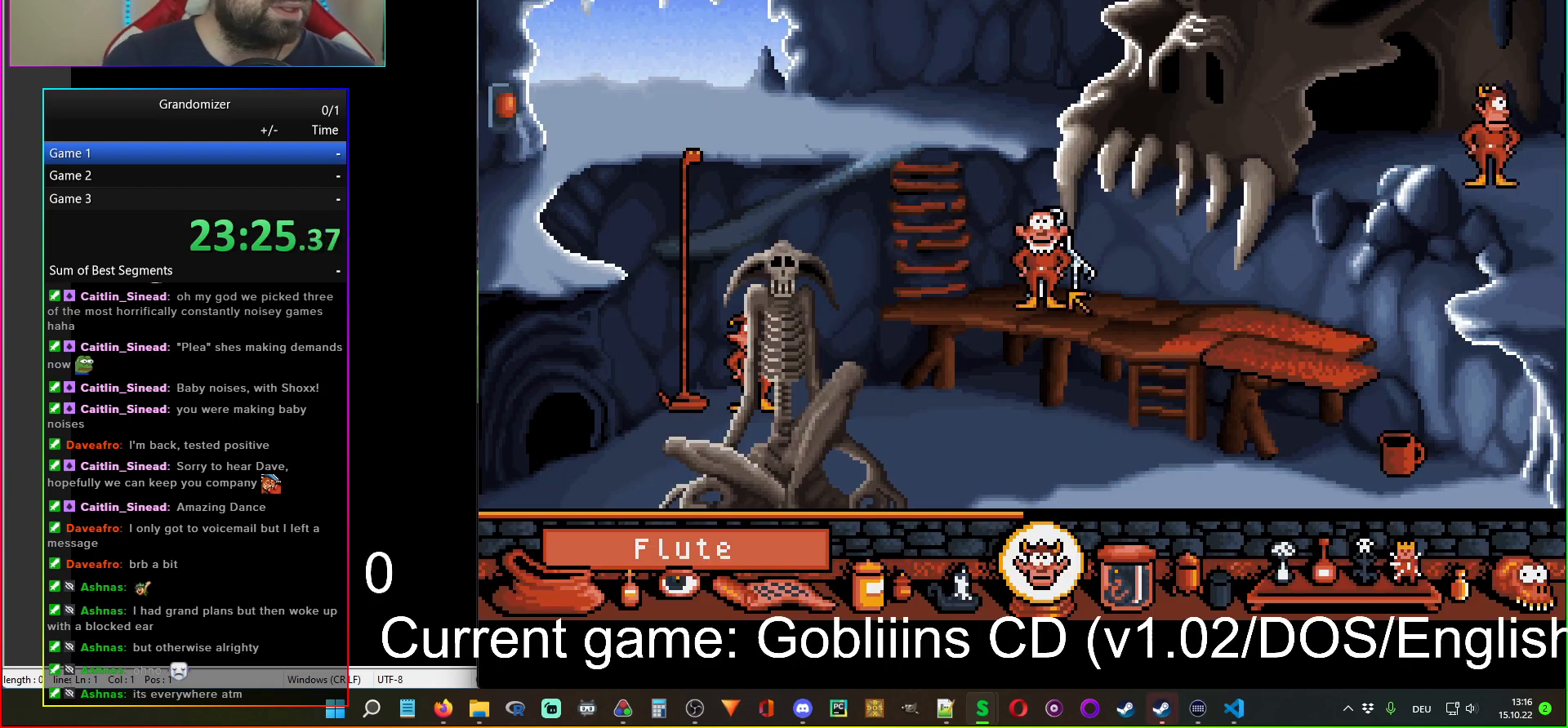
Gameplay with keyboard and mouse; each line is a JSON object with the keys and mouse buttons held at the frame after it. "events" lists presses ("down") and releases ("up") of "mouse_left", "mouse_wheel" and "mouse_right" between this image and that frame as [ms after this image, input, new state], when the widget could be followed in between. "mouse_left", "mouse_wheel", "mouse_right" = the "left", "wheel", "right" buttons of the "mouse" list. No other keys are recorded. "wheel" means that the mouse wheel is clicked or scrolled. Mouse movement is not recorded.
{"keys": [], "mouse": [], "events": [[367, "mouse_left", "down"], [433, "mouse_left", "up"]]}
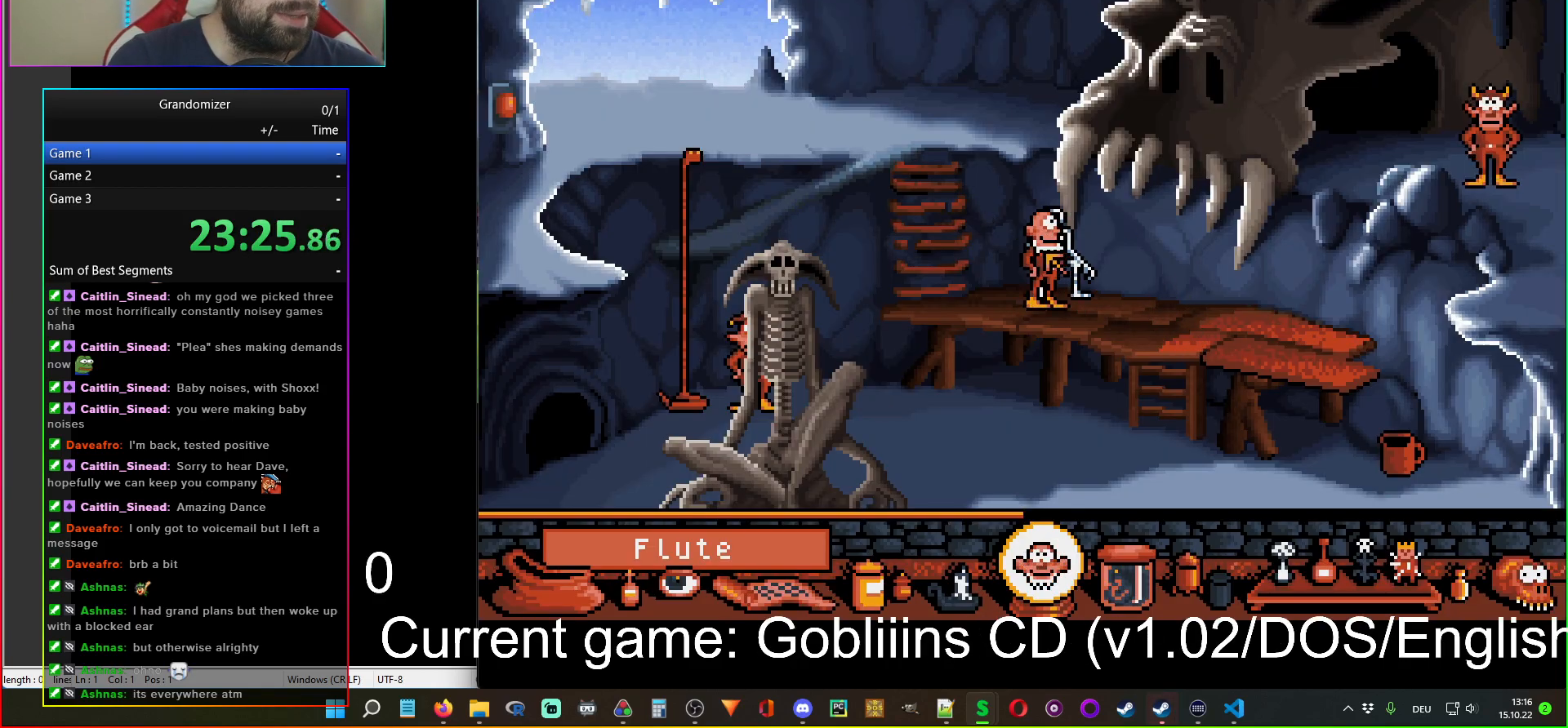
{"keys": [], "mouse": [], "events": []}
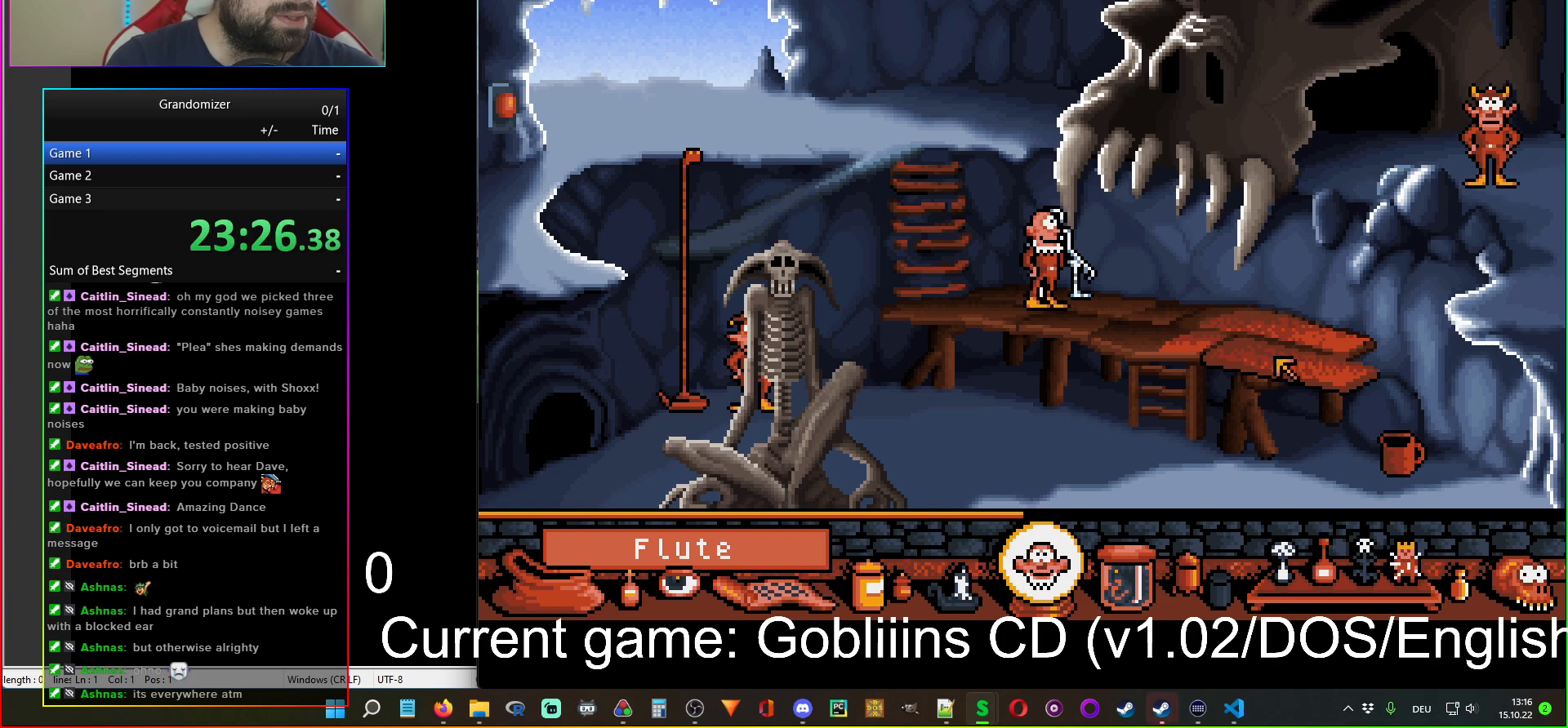
{"keys": [], "mouse": [], "events": [[233, "mouse_left", "down"], [350, "mouse_left", "up"]]}
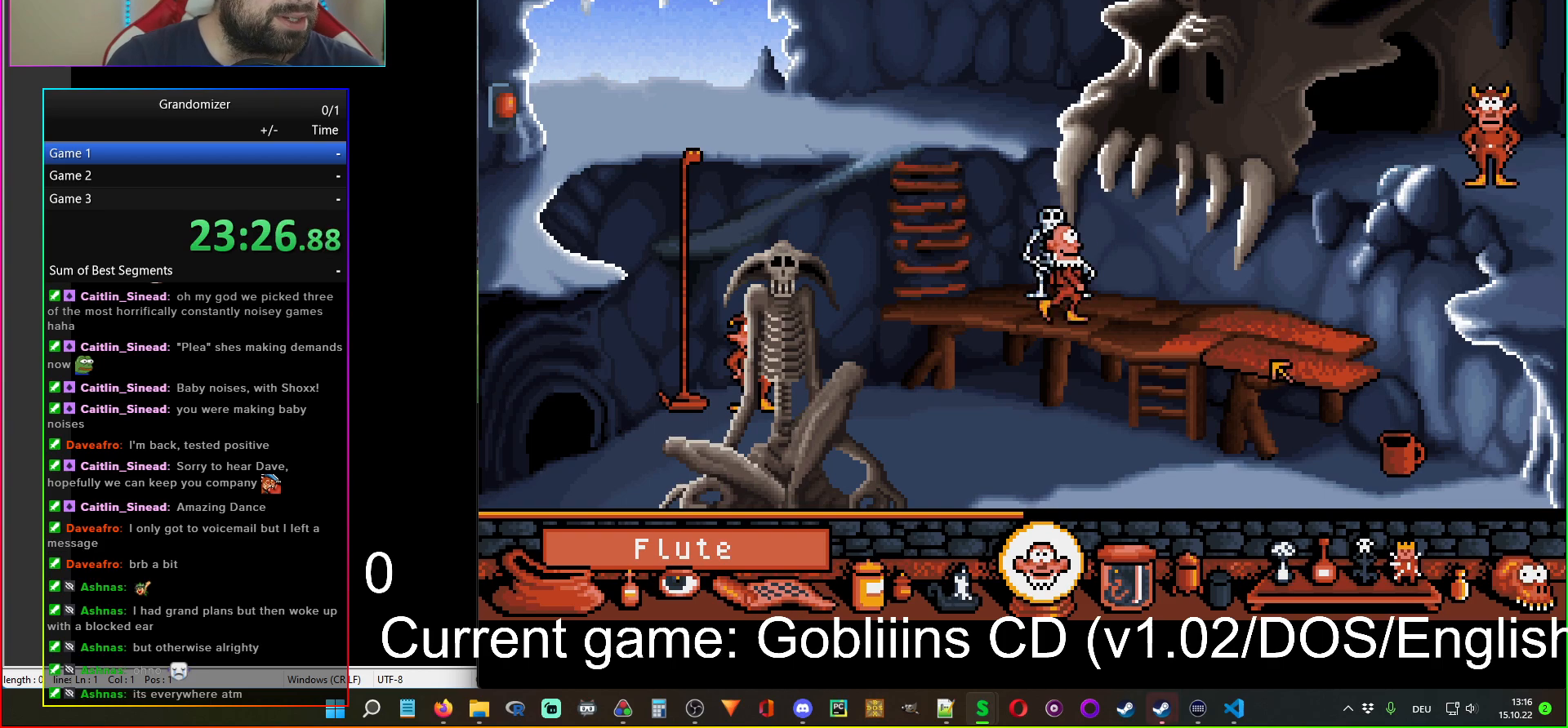
{"keys": [], "mouse": [], "events": []}
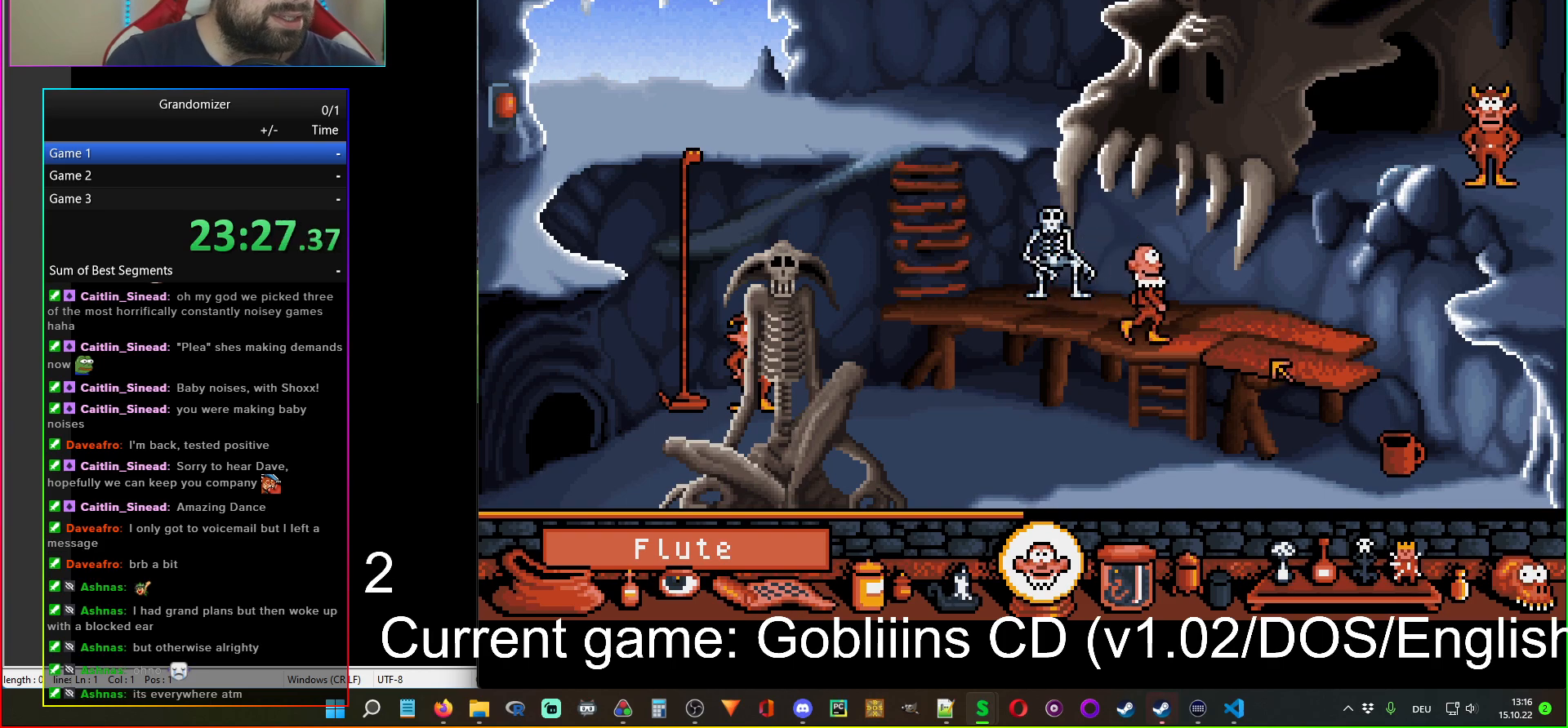
{"keys": [], "mouse": [], "events": []}
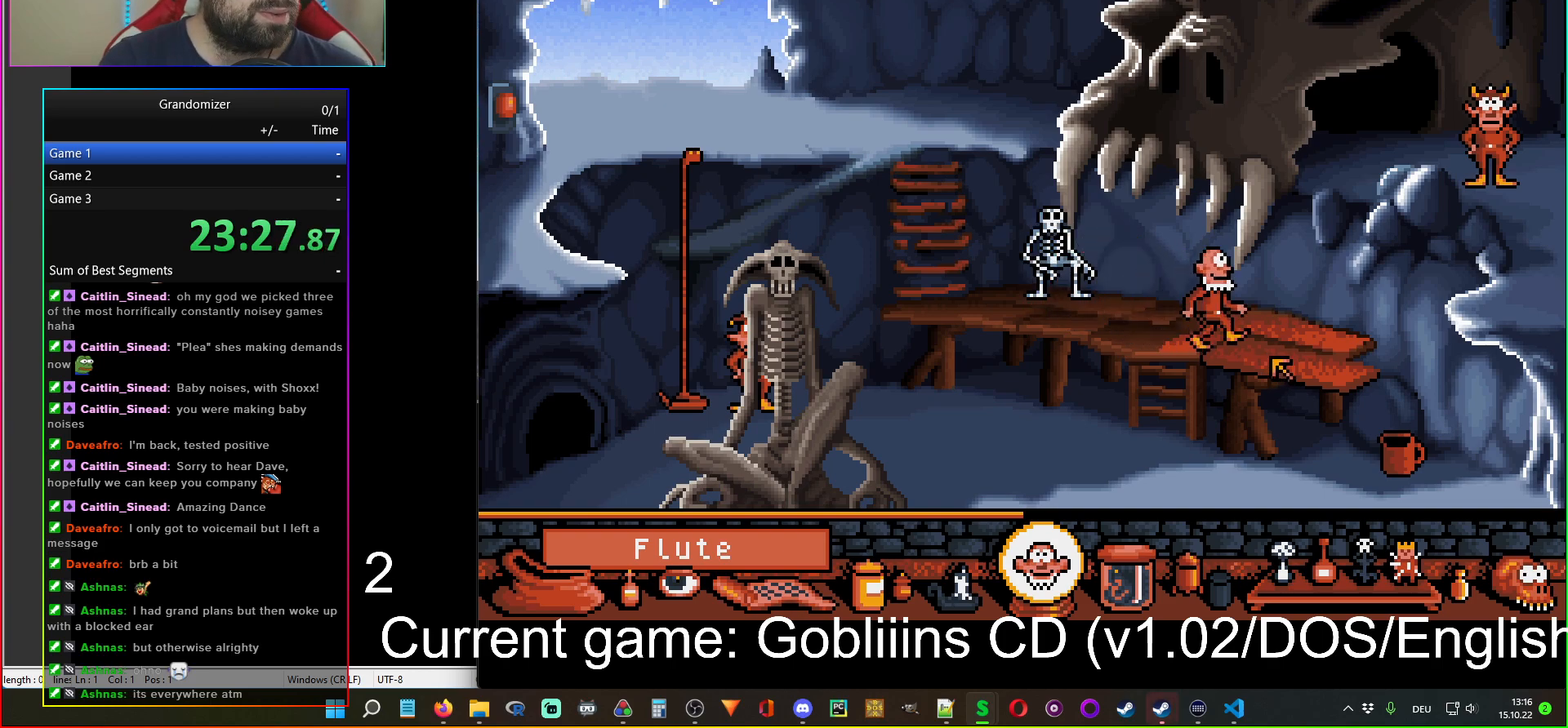
{"keys": [], "mouse": [], "events": []}
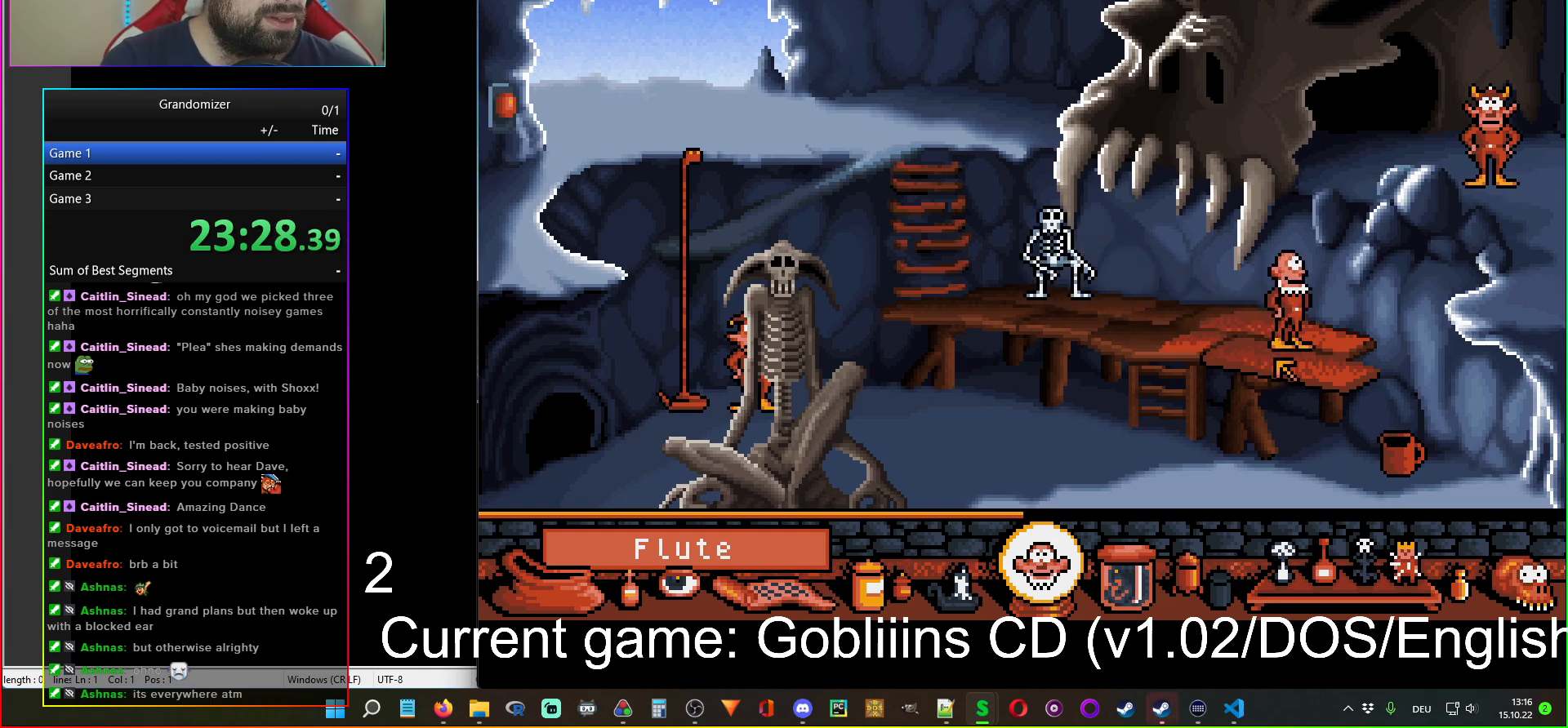
{"keys": [], "mouse": [], "events": [[333, "mouse_left", "down"], [417, "mouse_left", "up"]]}
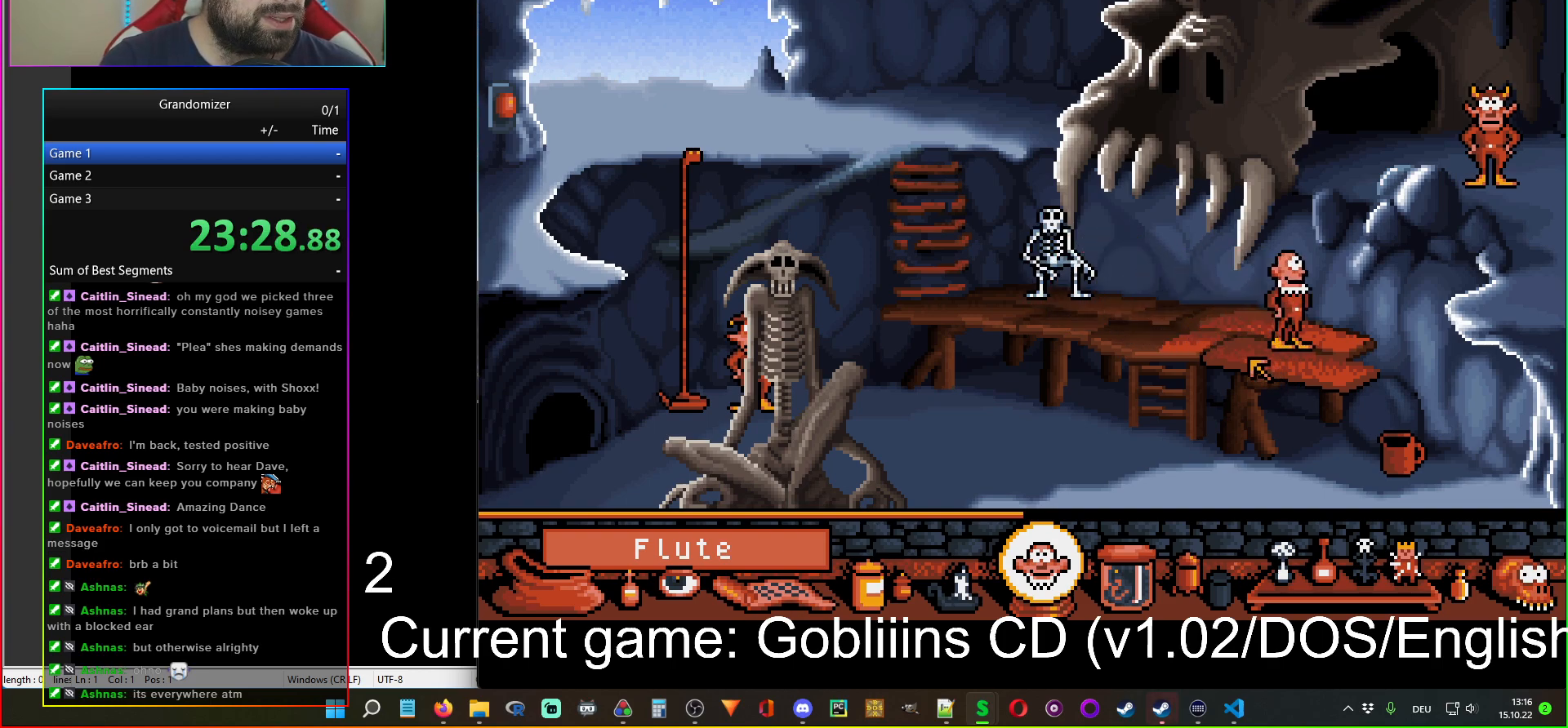
{"keys": [], "mouse": [], "events": [[183, "mouse_left", "down"], [267, "mouse_left", "up"]]}
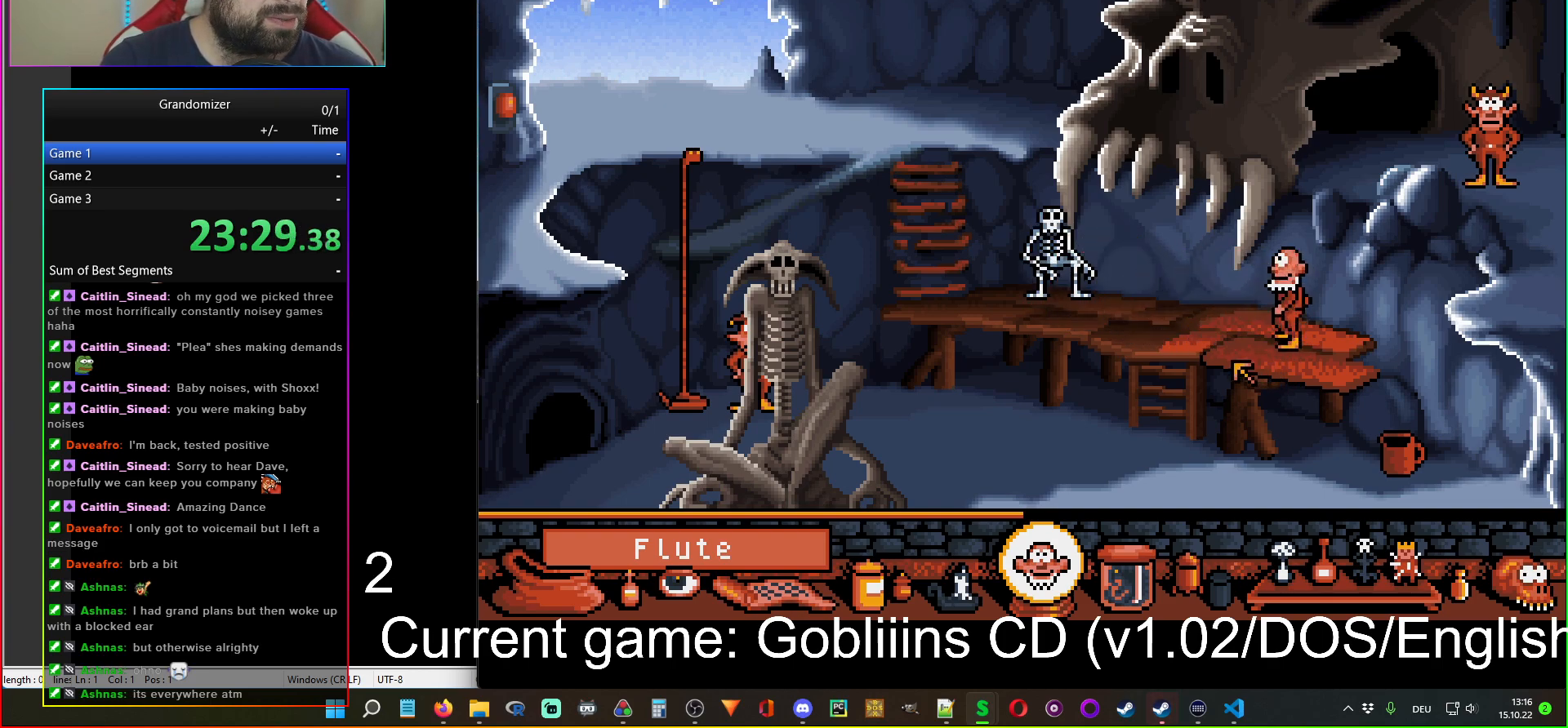
{"keys": [], "mouse": [], "events": []}
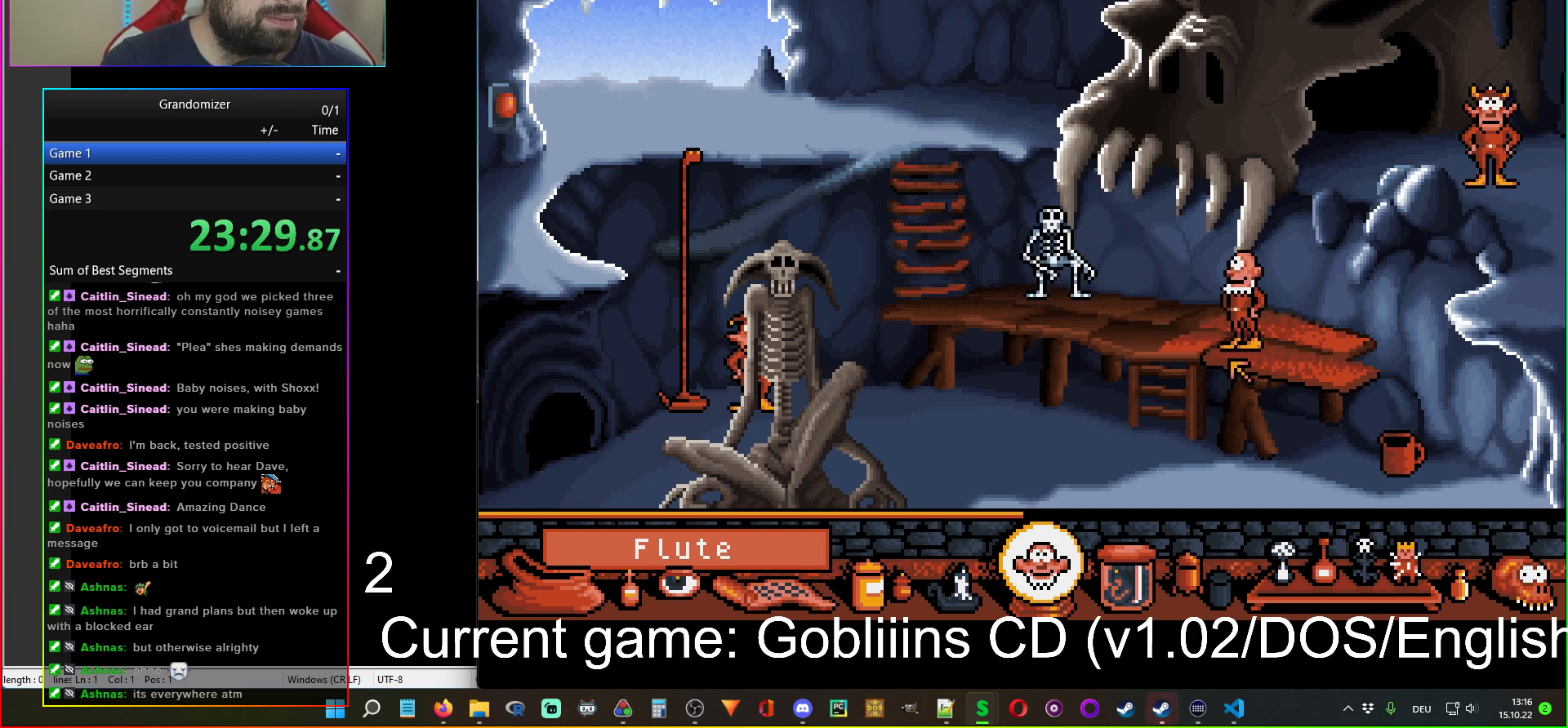
{"keys": [], "mouse": [], "events": []}
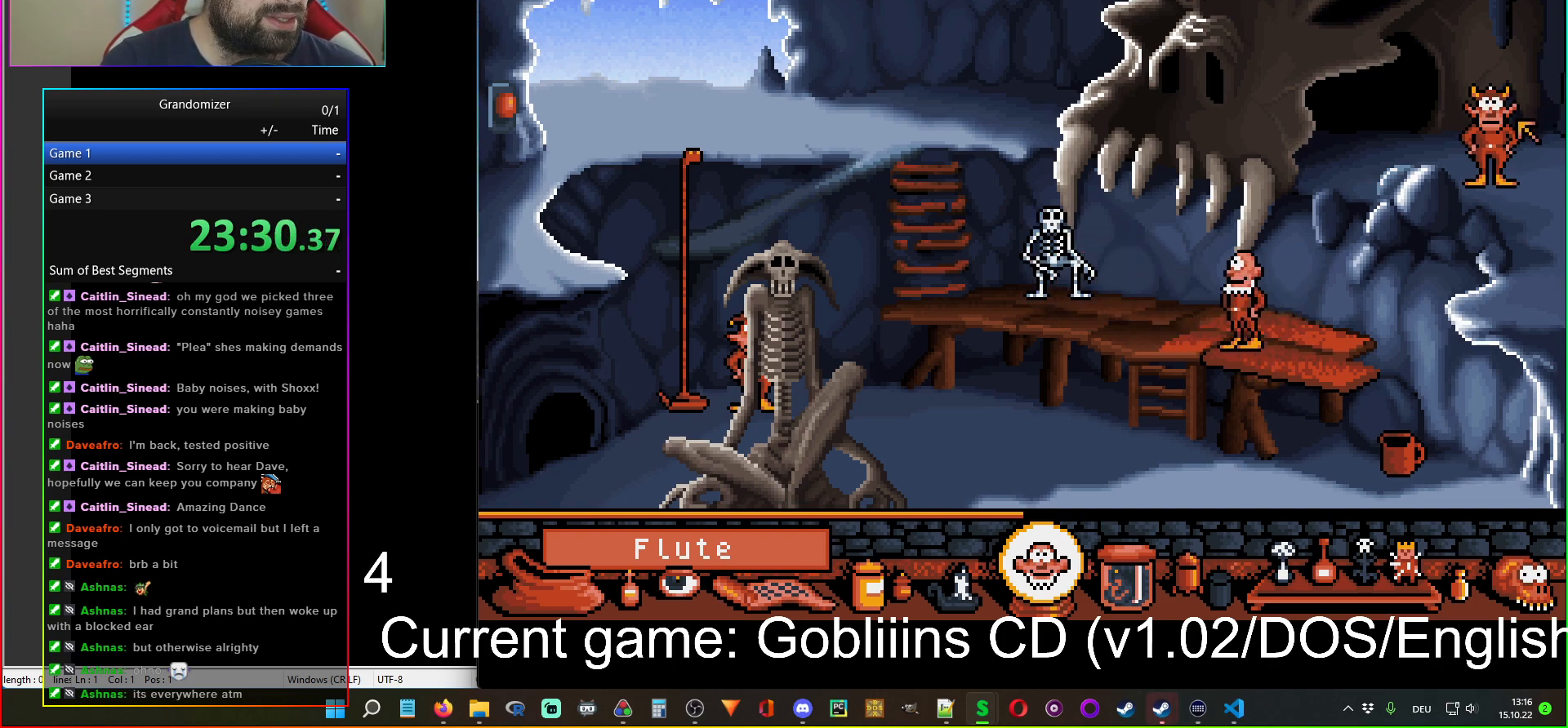
{"keys": [], "mouse": [], "events": [[67, "mouse_left", "down"], [150, "mouse_left", "up"], [333, "mouse_right", "down"], [450, "mouse_right", "up"]]}
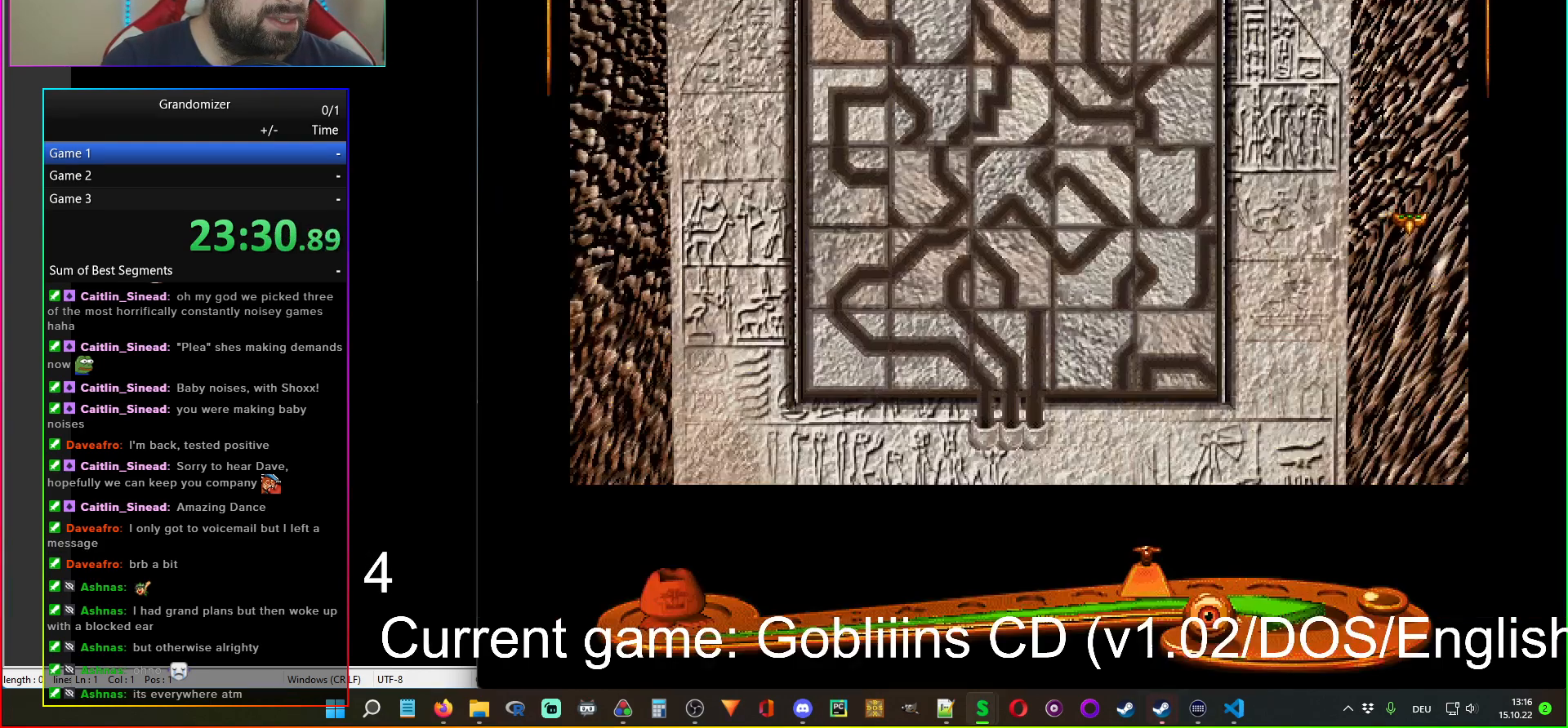
{"keys": [], "mouse": [], "events": []}
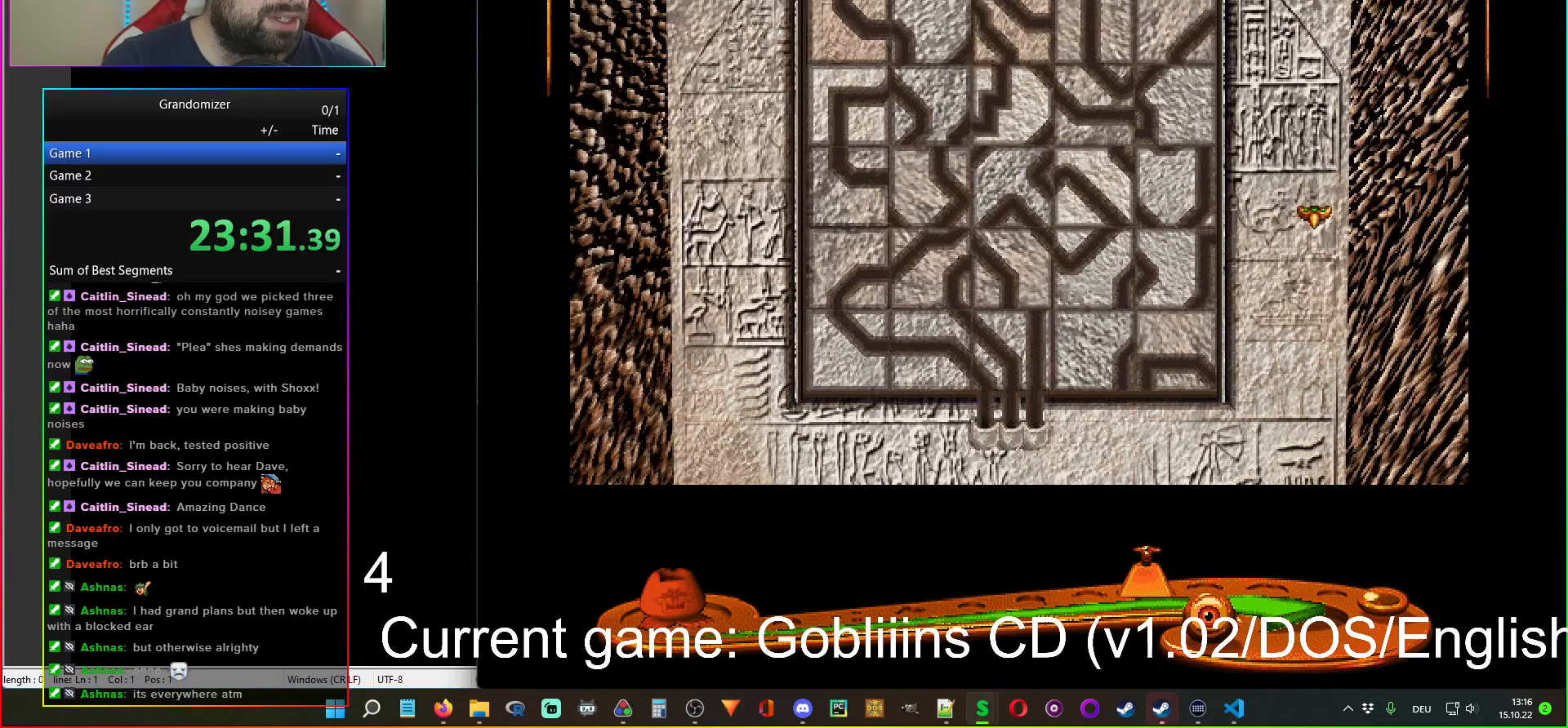
{"keys": [], "mouse": [], "events": []}
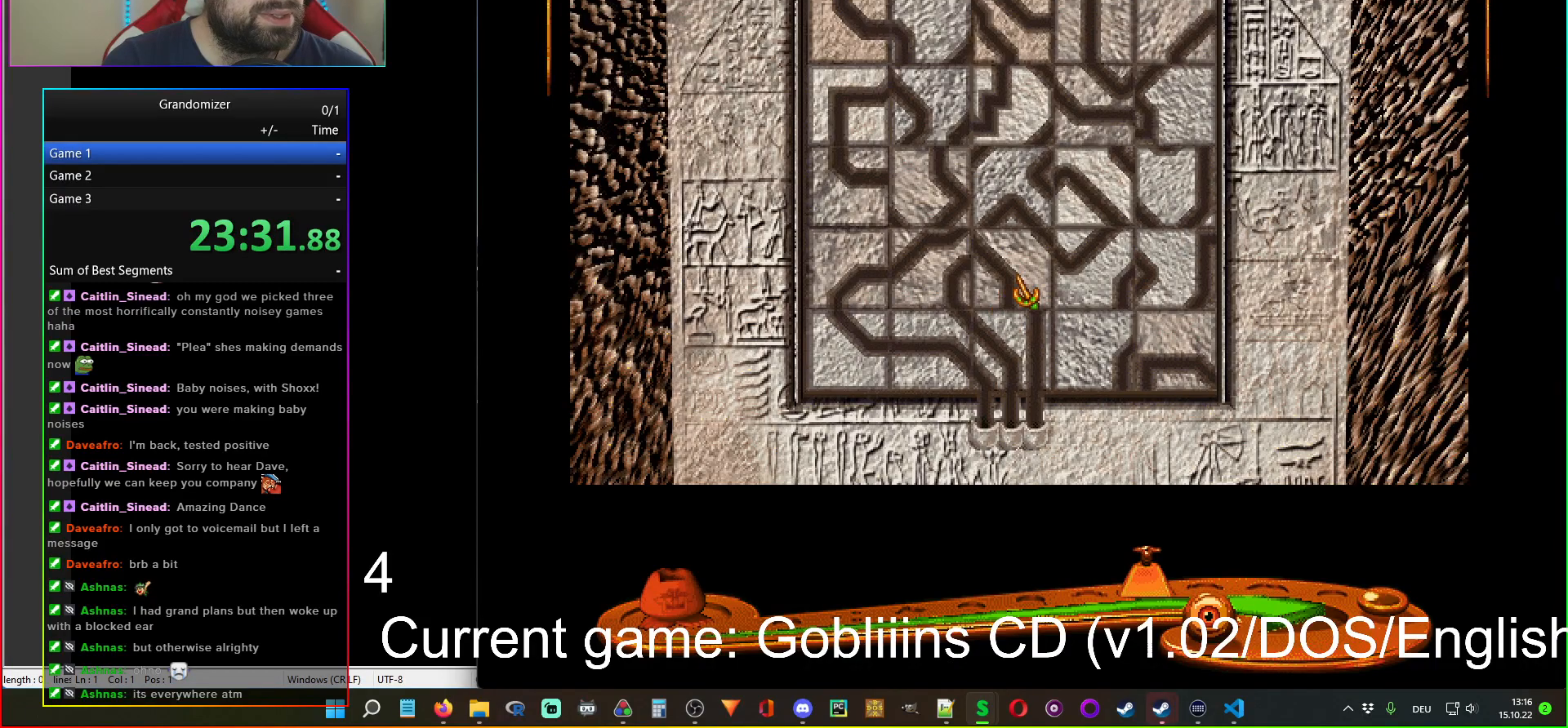
{"keys": [], "mouse": [], "events": [[433, "mouse_left", "down"], [500, "mouse_left", "up"]]}
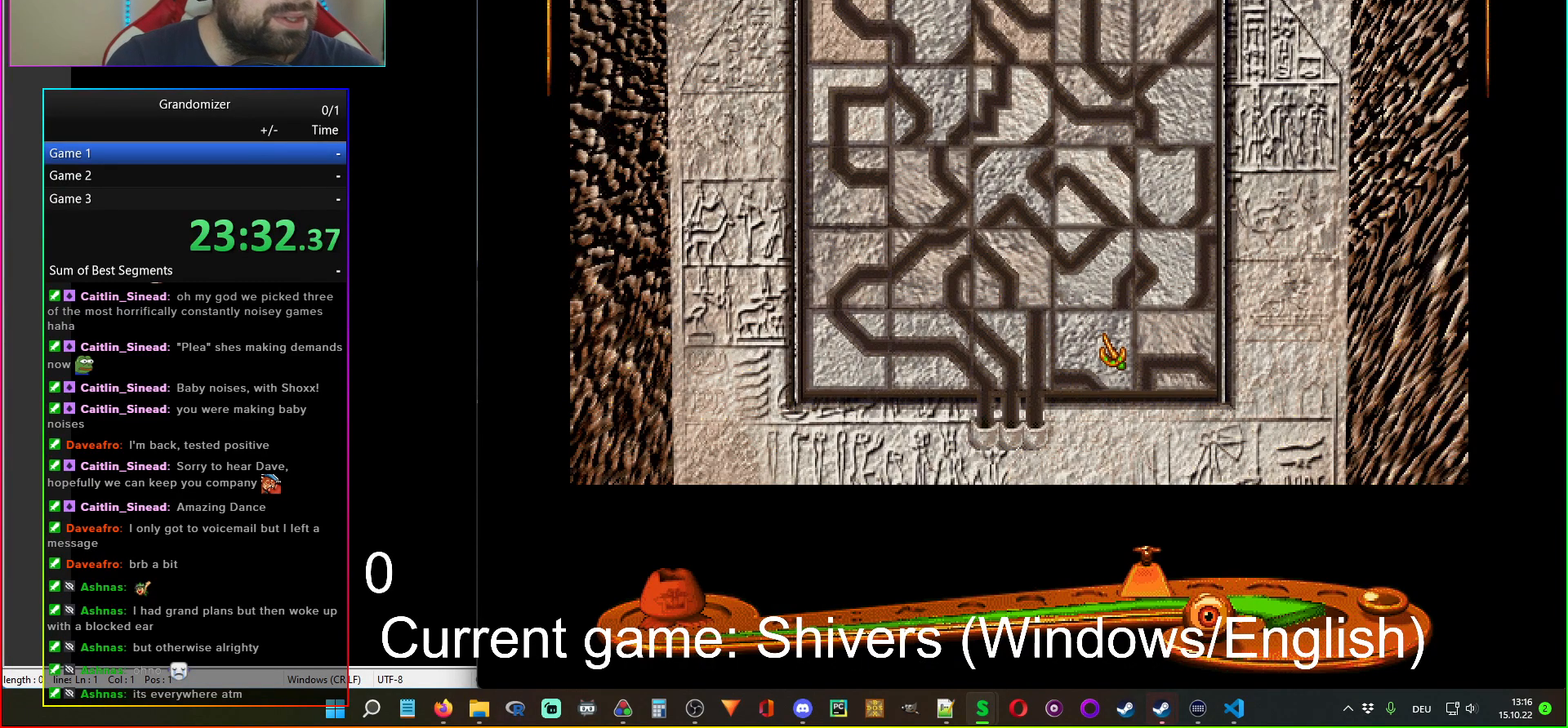
{"keys": [], "mouse": [], "events": [[133, "mouse_left", "down"], [183, "mouse_left", "up"], [250, "mouse_left", "down"], [317, "mouse_left", "up"]]}
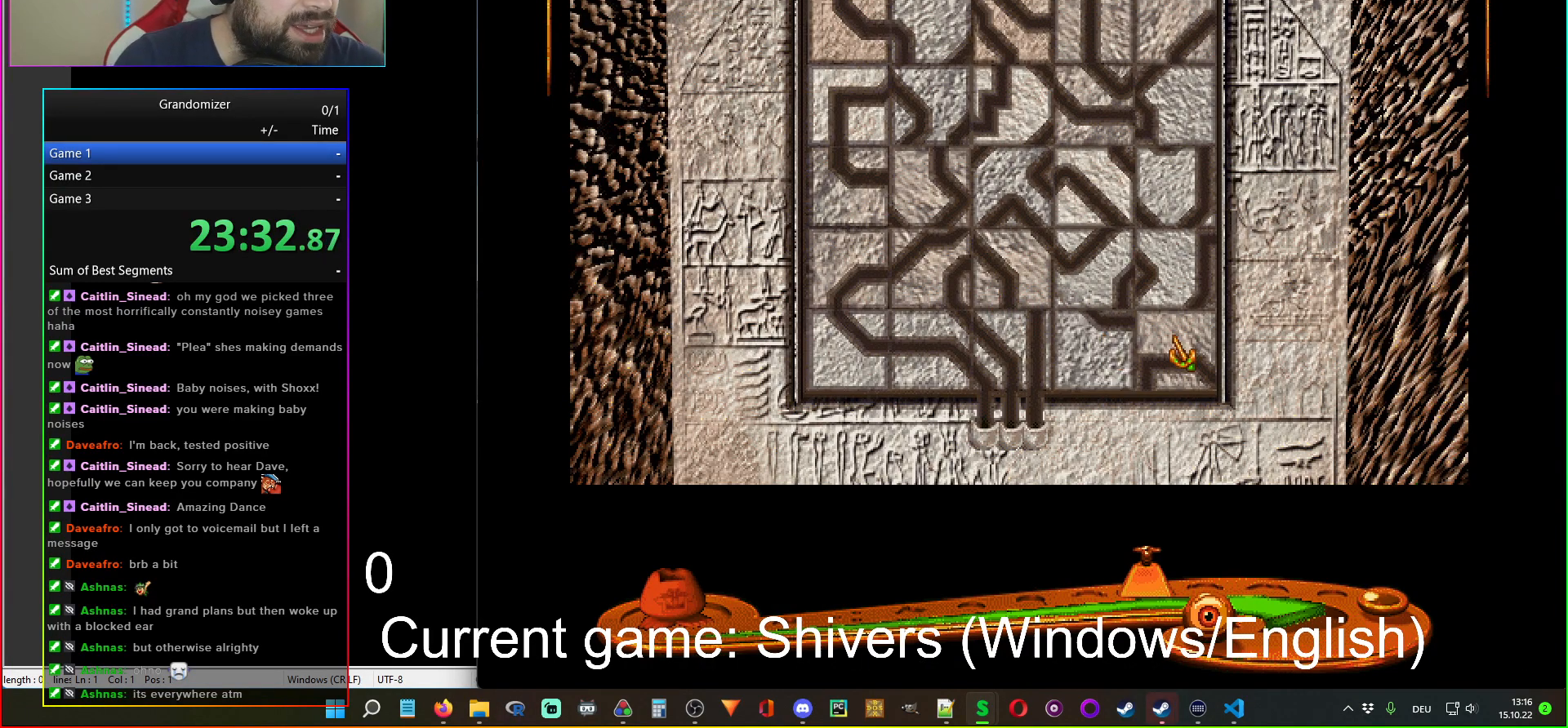
{"keys": [], "mouse": ["left"], "events": [[83, "mouse_left", "down"], [150, "mouse_left", "up"], [483, "mouse_left", "down"]]}
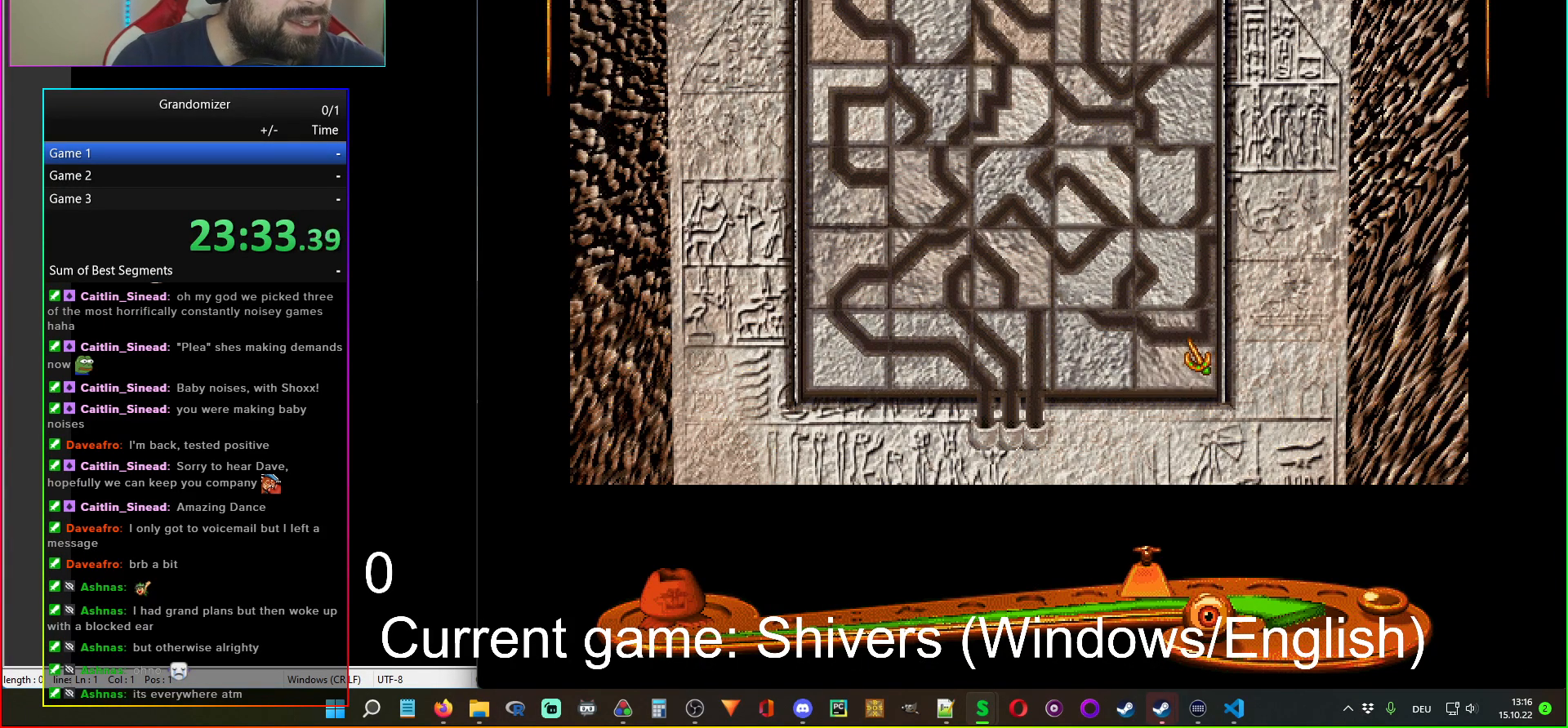
{"keys": [], "mouse": [], "events": [[50, "mouse_left", "up"], [367, "mouse_left", "down"], [467, "mouse_left", "up"]]}
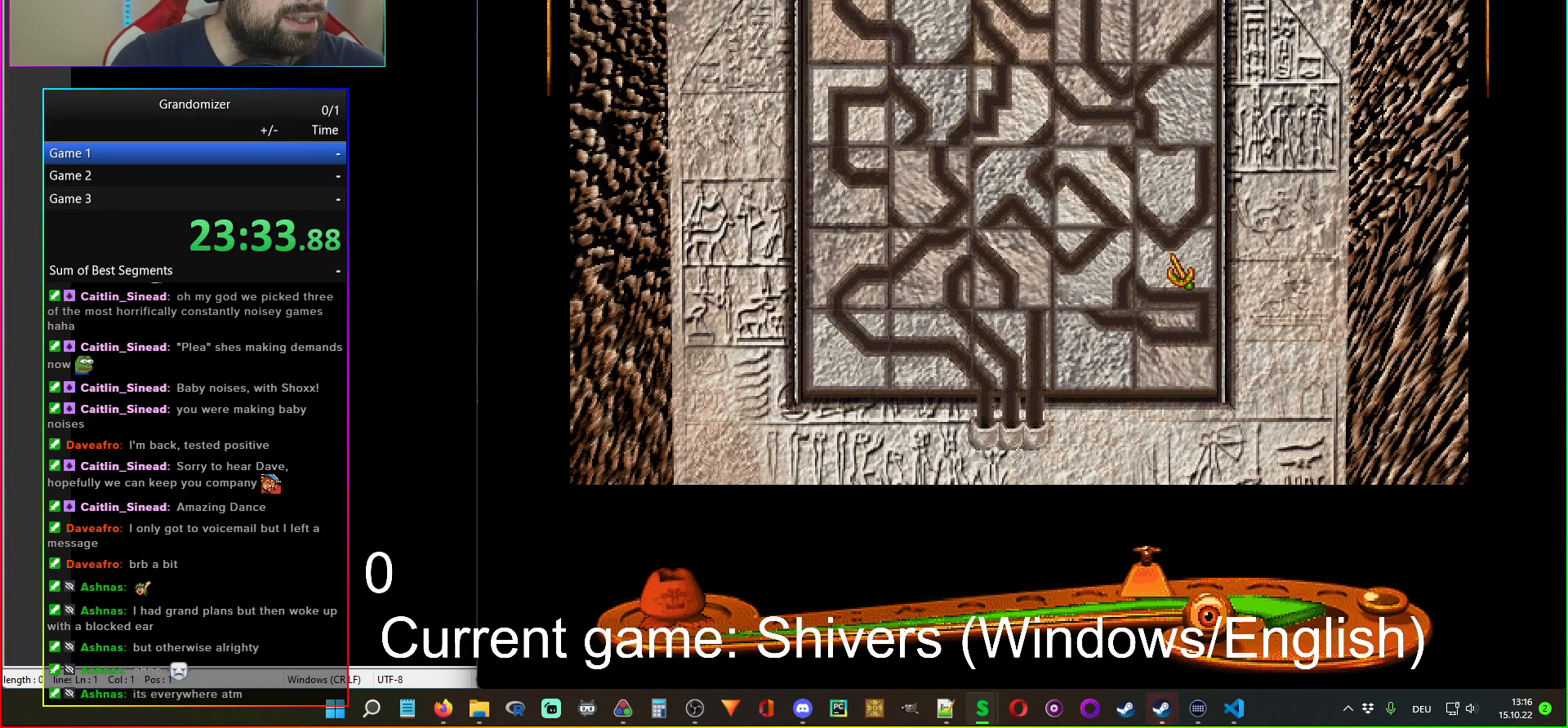
{"keys": [], "mouse": [], "events": []}
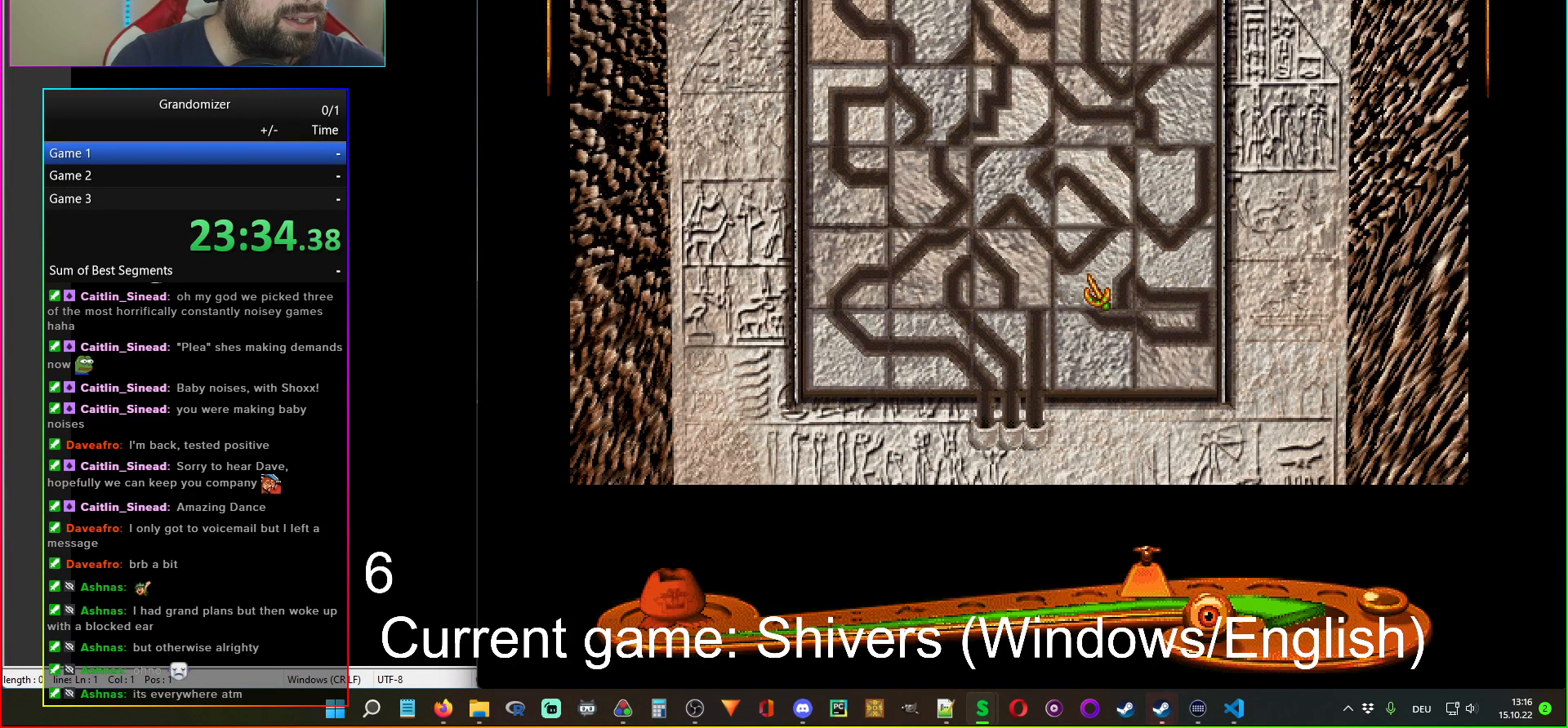
{"keys": [], "mouse": [], "events": [[67, "mouse_left", "down"], [167, "mouse_left", "up"]]}
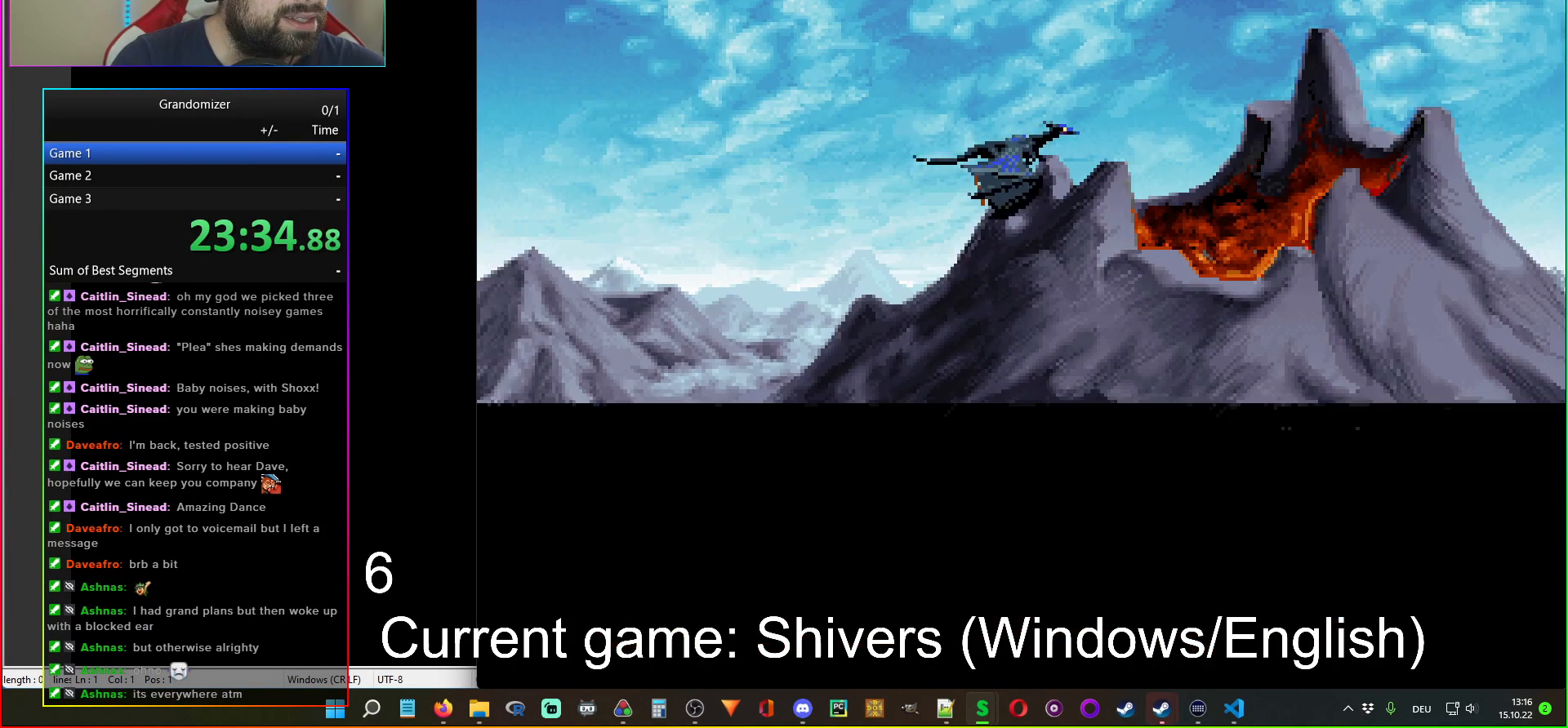
{"keys": [], "mouse": [], "events": []}
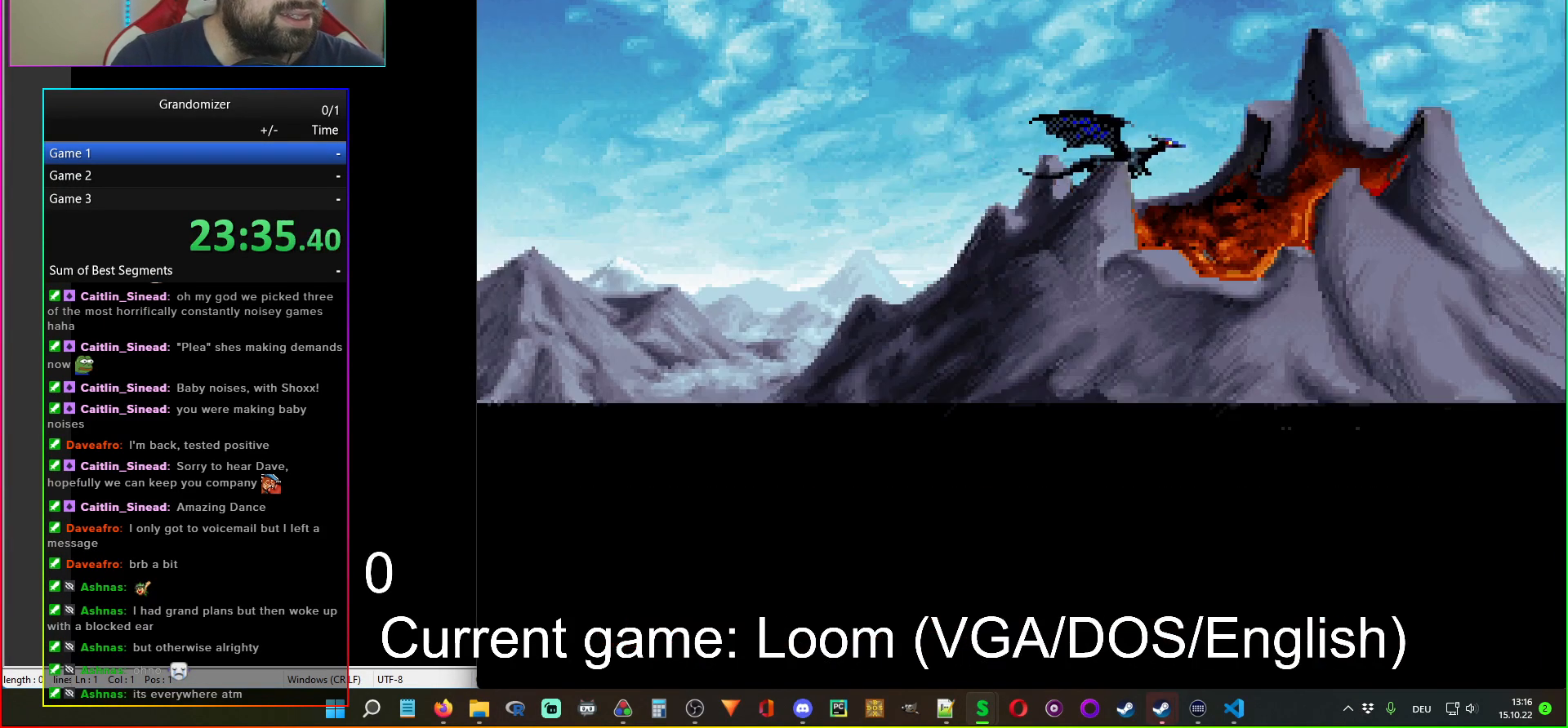
{"keys": [], "mouse": [], "events": []}
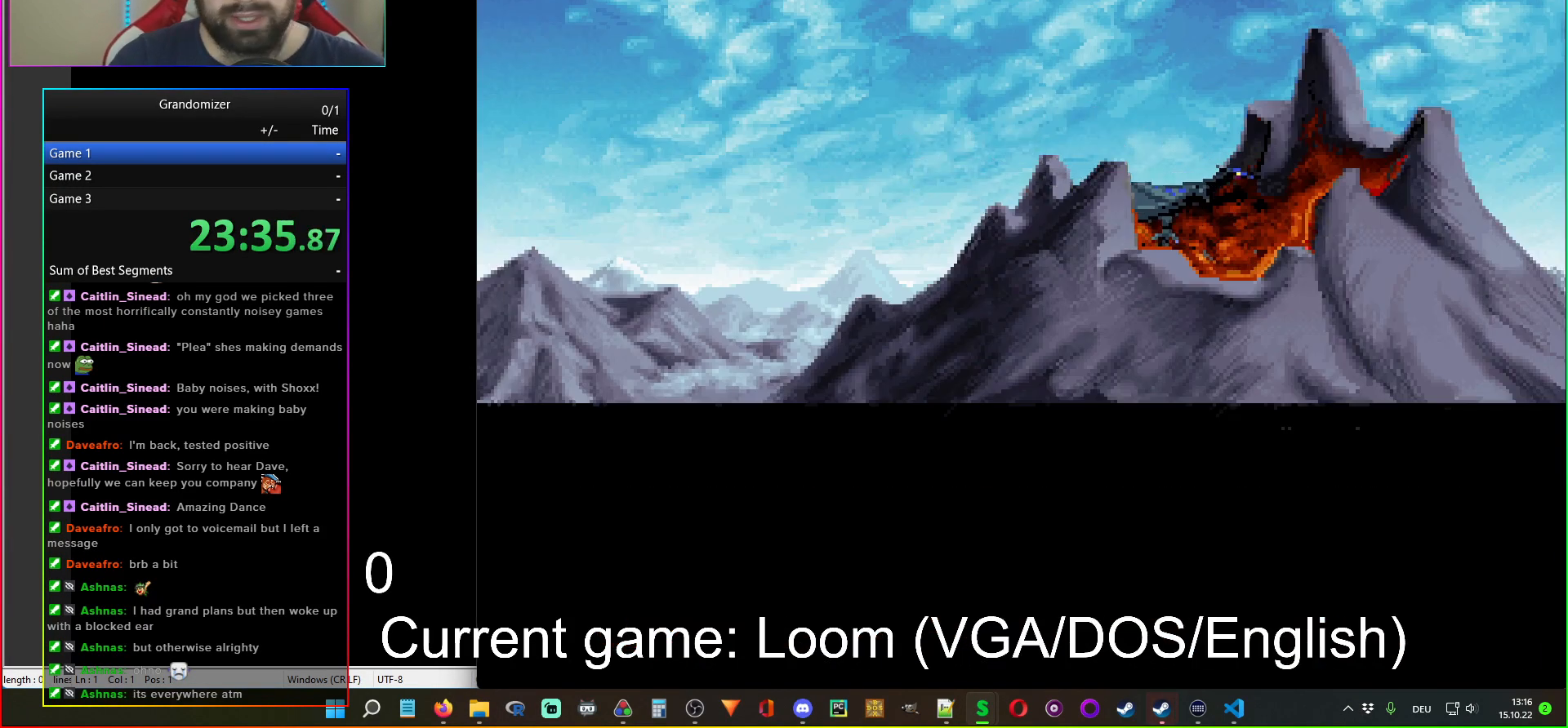
{"keys": [], "mouse": [], "events": []}
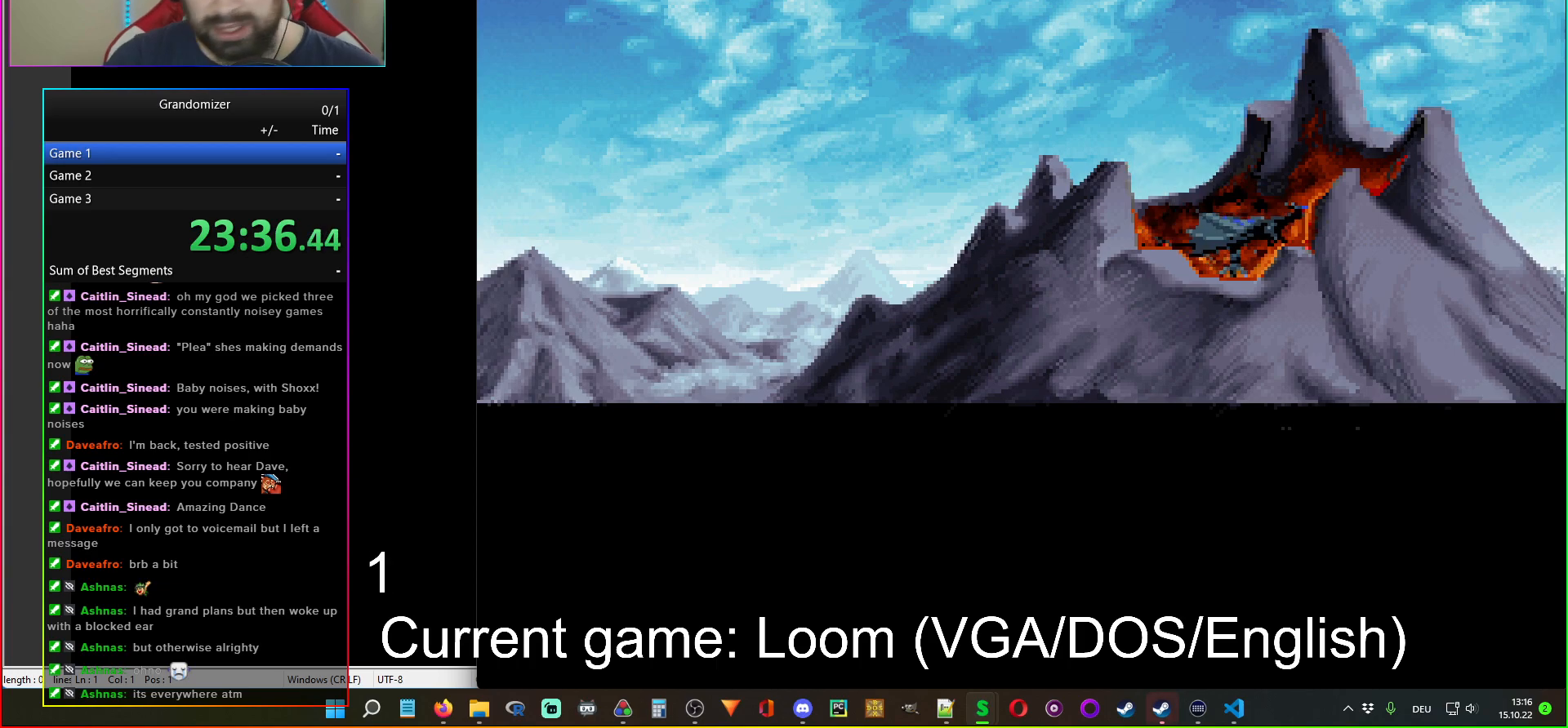
{"keys": [], "mouse": [], "events": []}
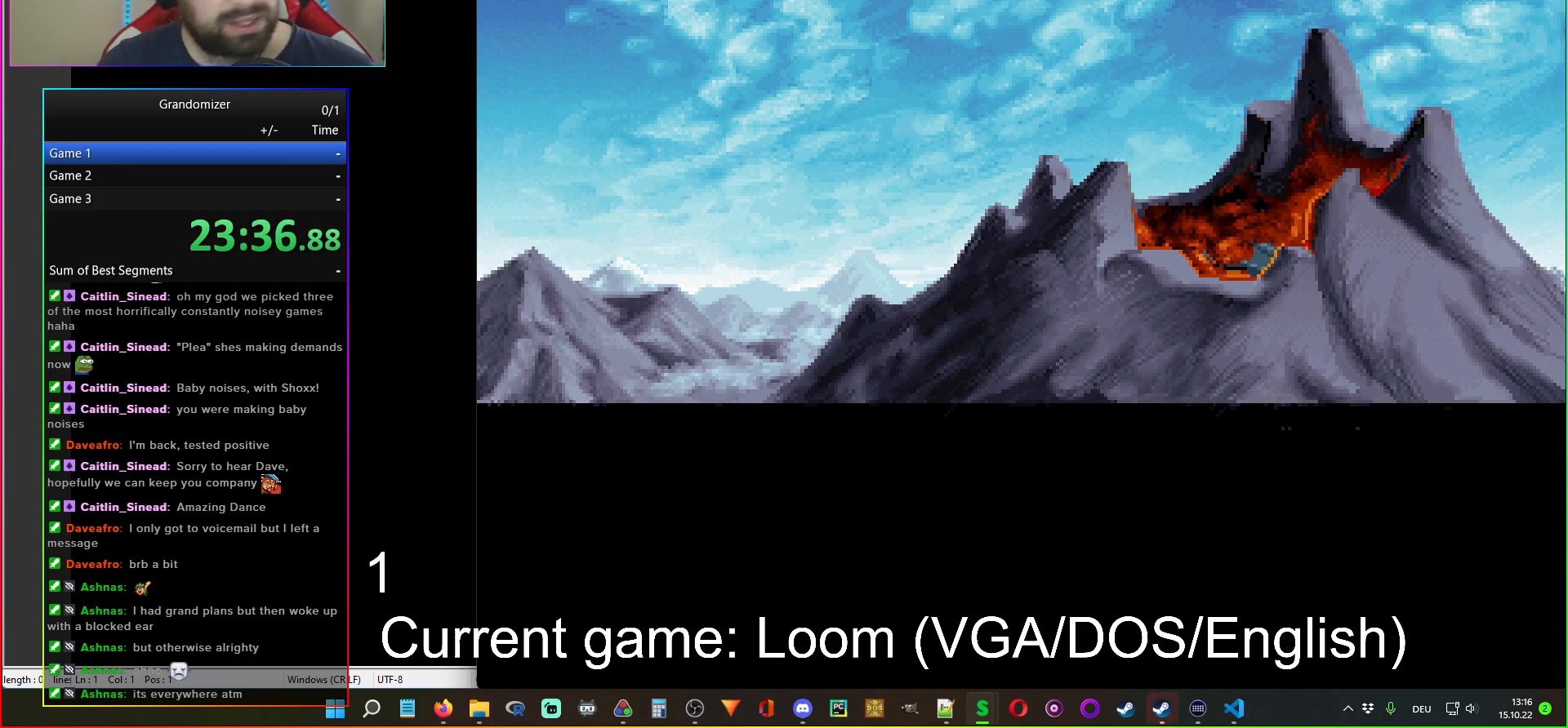
{"keys": [], "mouse": [], "events": []}
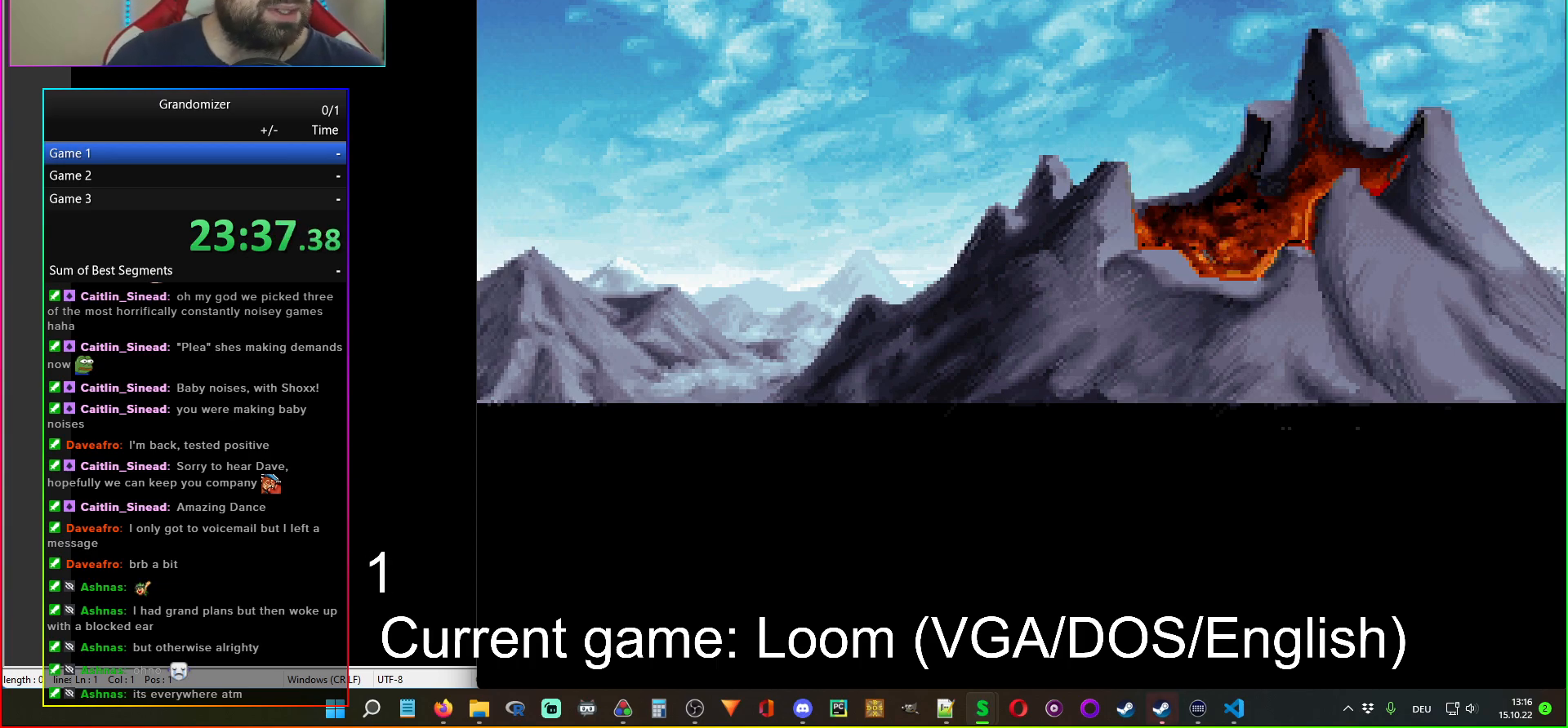
{"keys": [], "mouse": [], "events": []}
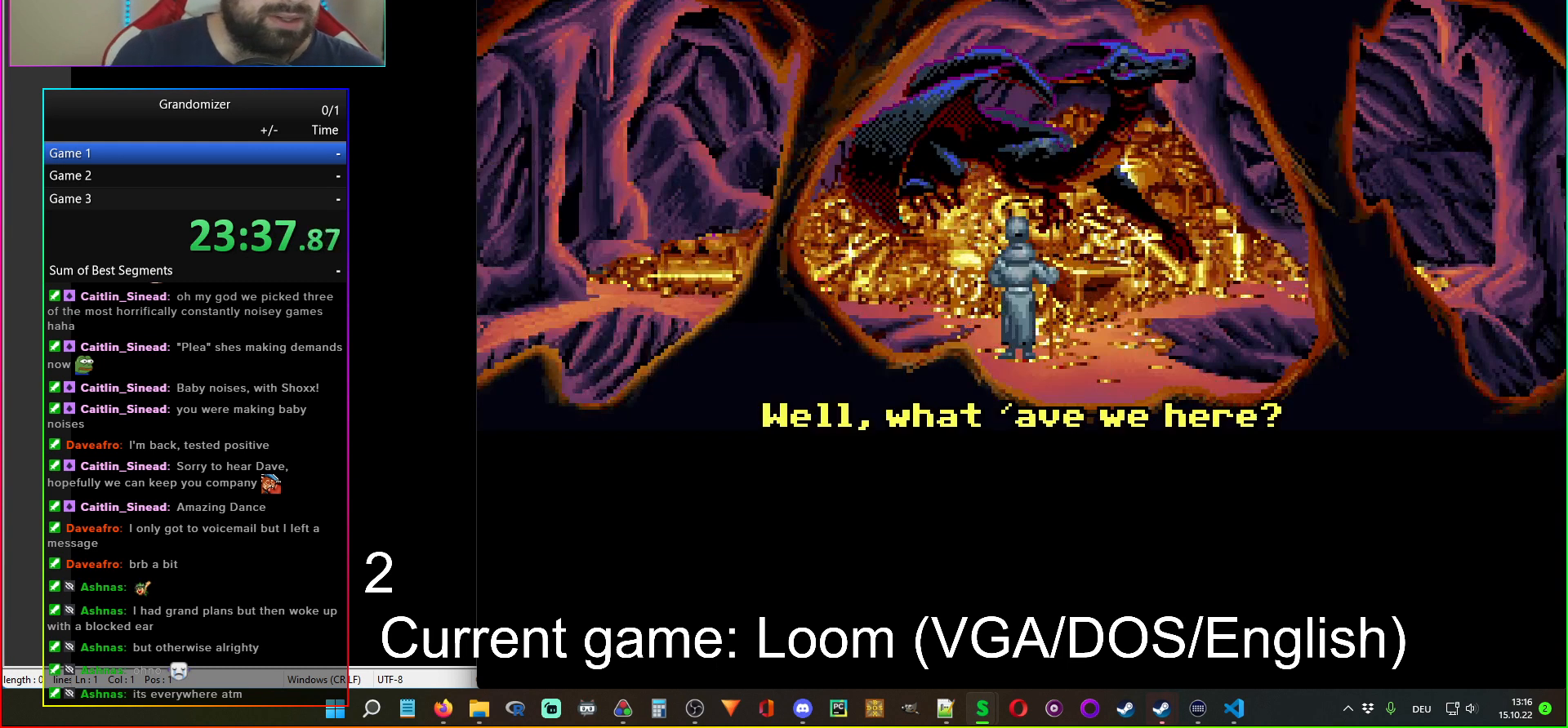
{"keys": [], "mouse": [], "events": []}
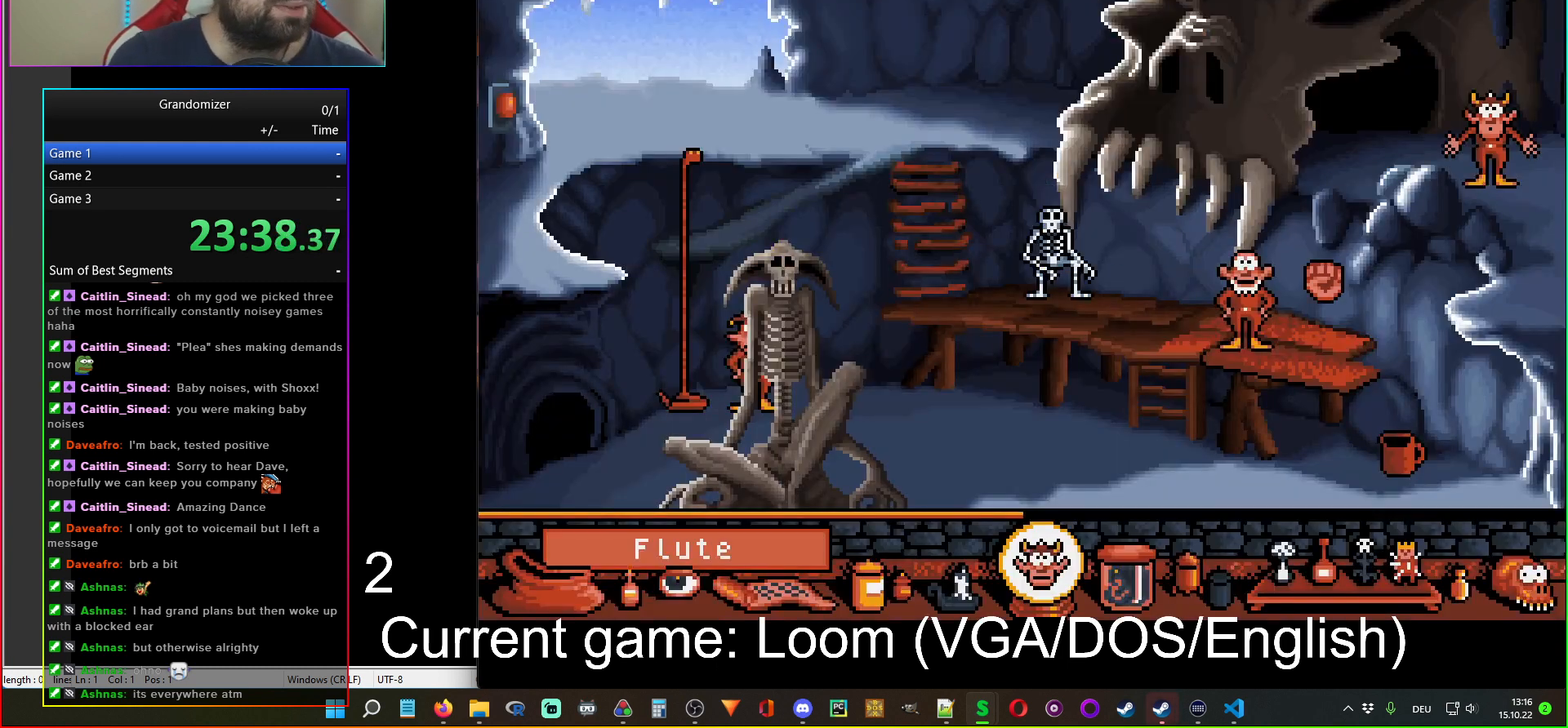
{"keys": [], "mouse": [], "events": []}
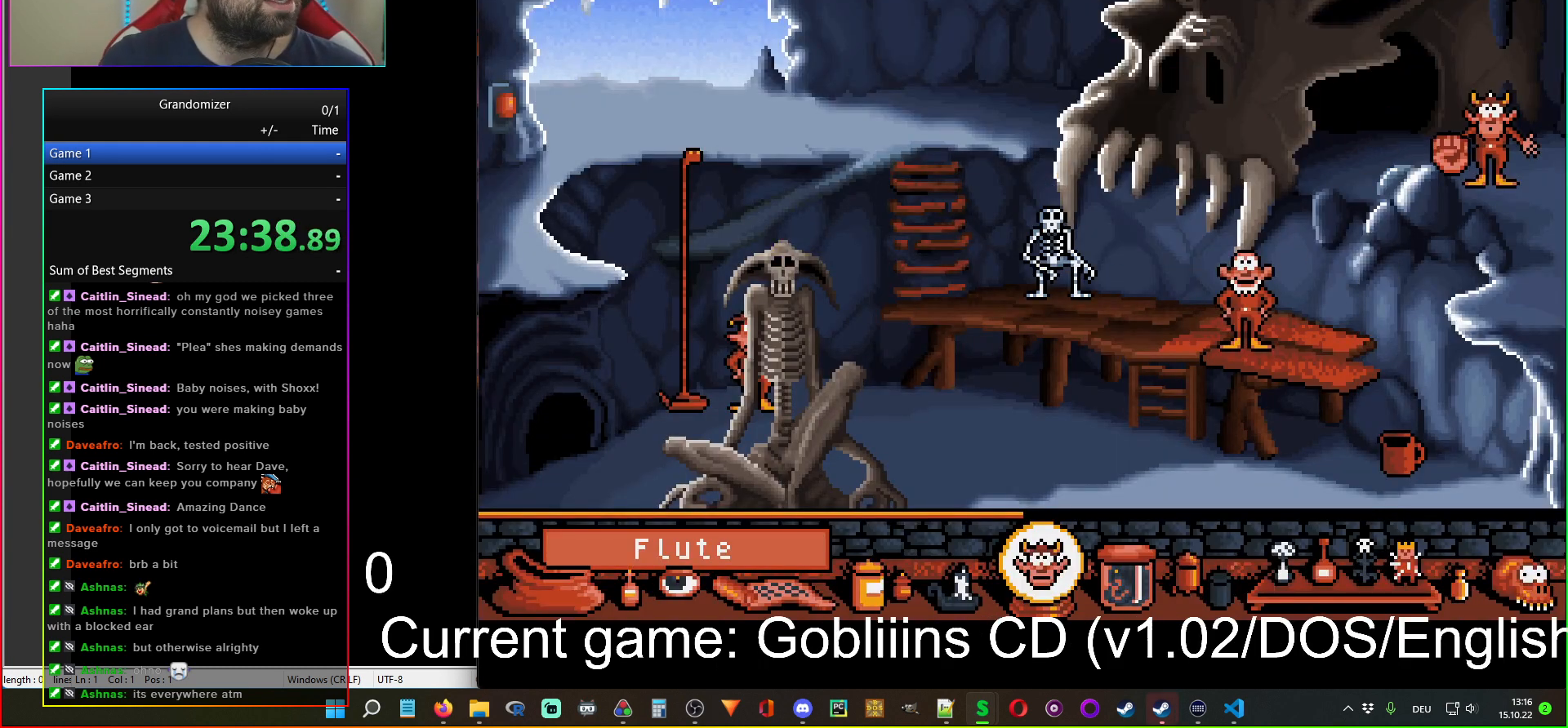
{"keys": [], "mouse": [], "events": [[367, "mouse_left", "down"], [483, "mouse_left", "up"]]}
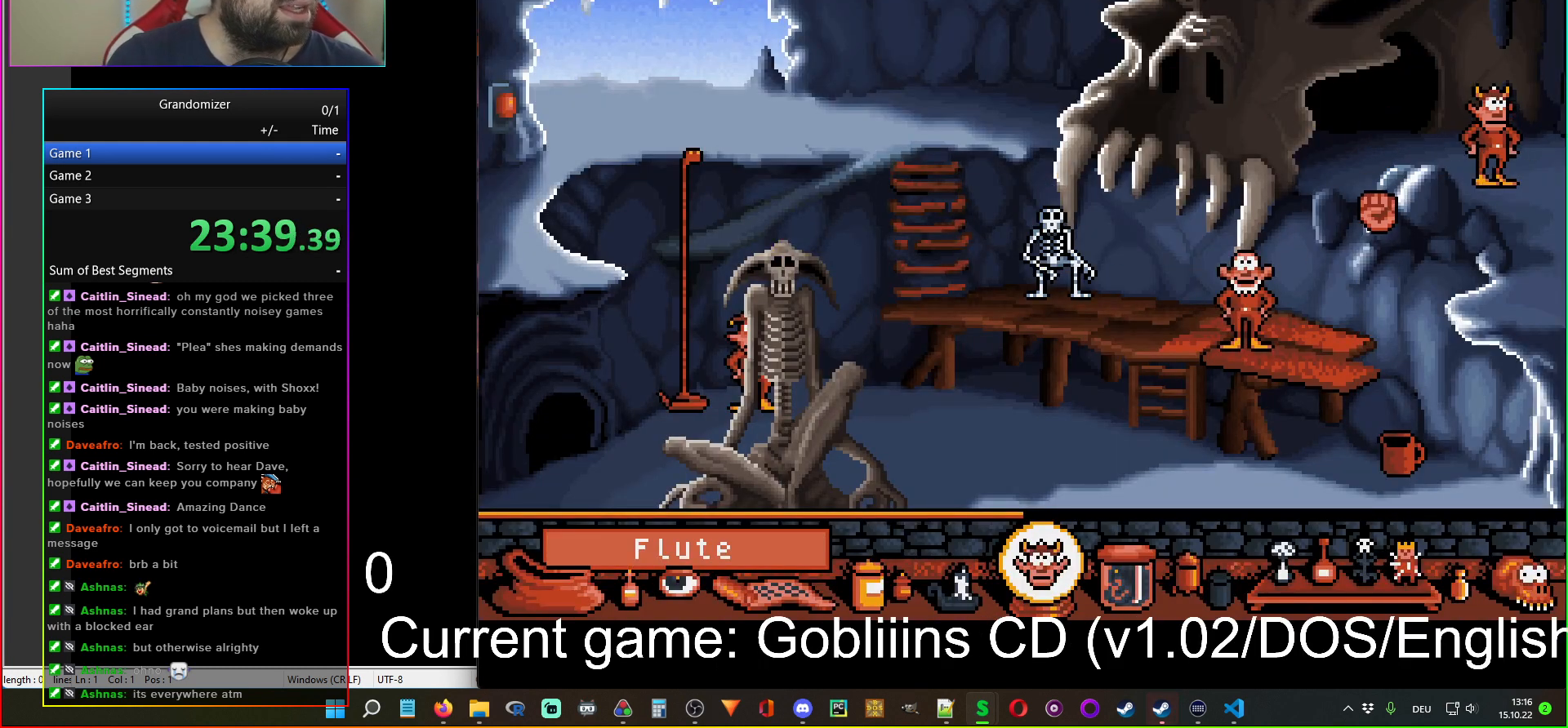
{"keys": [], "mouse": [], "events": []}
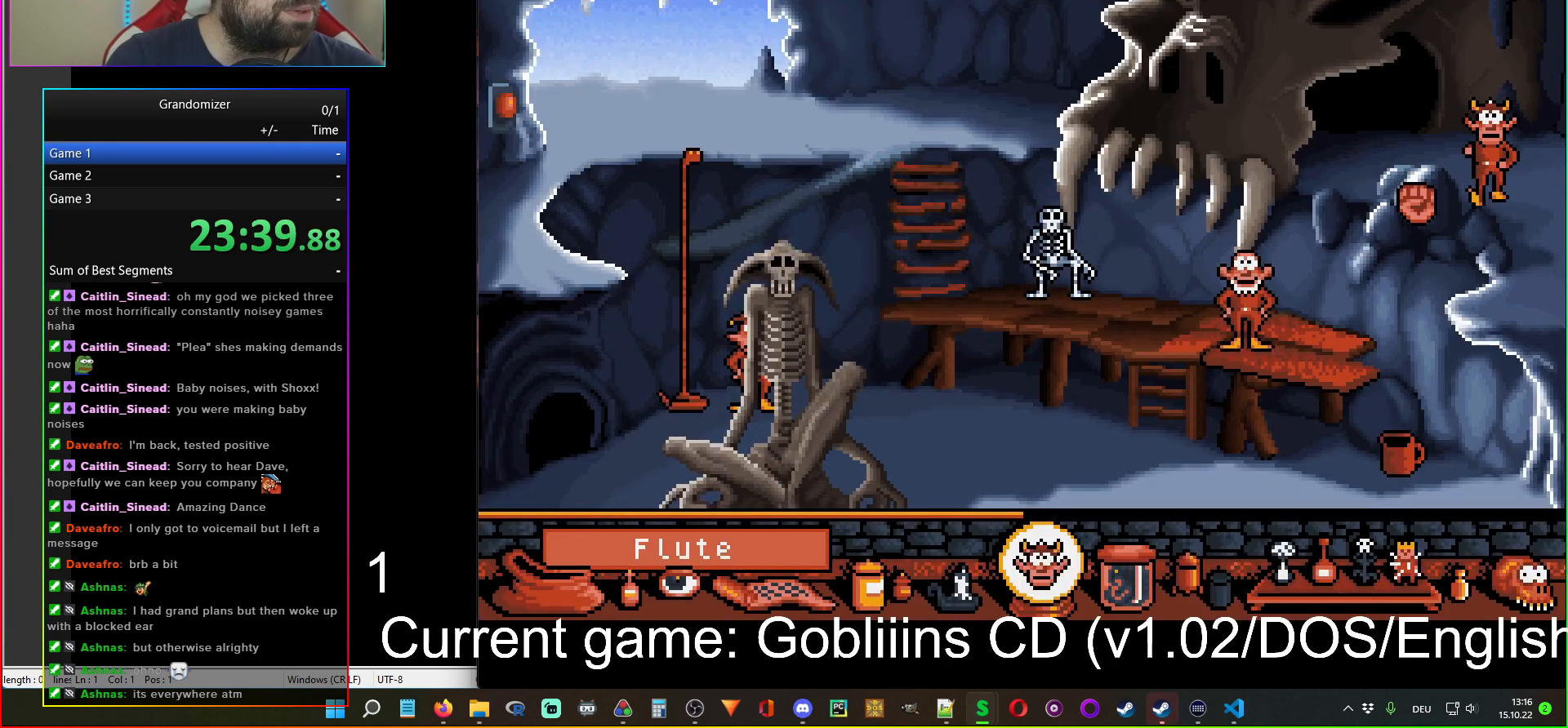
{"keys": [], "mouse": [], "events": []}